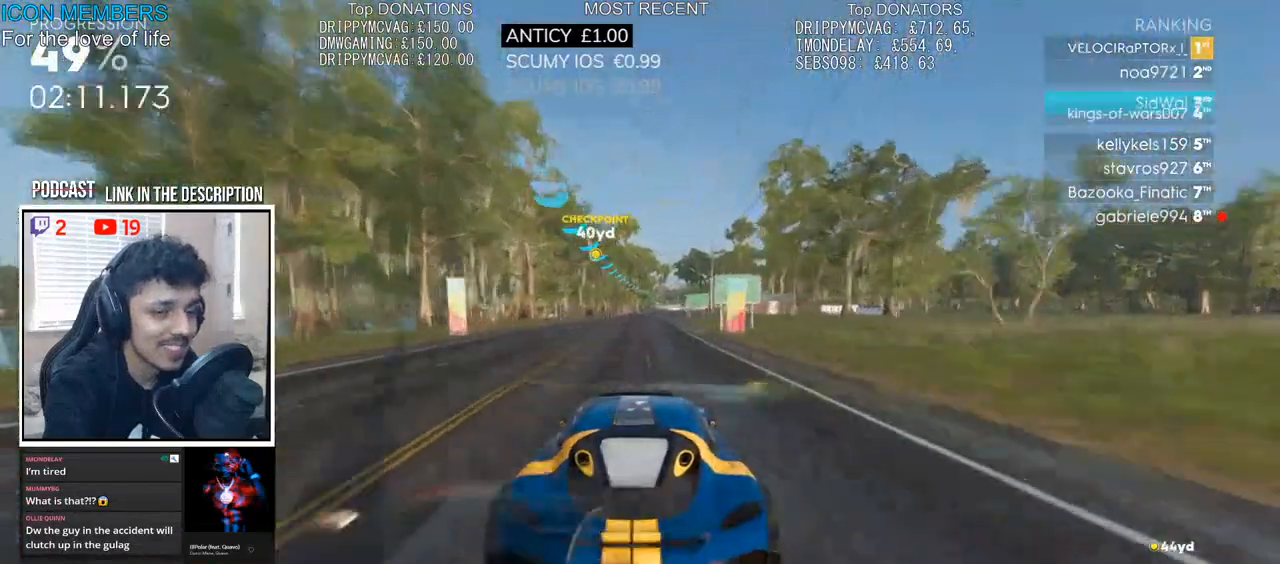
Gameplay with a controller (PlayStation layout); each line is a JSON object with the inputs held at the frame after it. "events" lists button and stick changes between this image and that frame as [ms after this image, input, new state], when the widget could be followed in between.
{"buttons": ["CROSS", "R2"], "left_stick": "center", "right_stick": "center", "events": [[150, "left_stick", "center"]]}
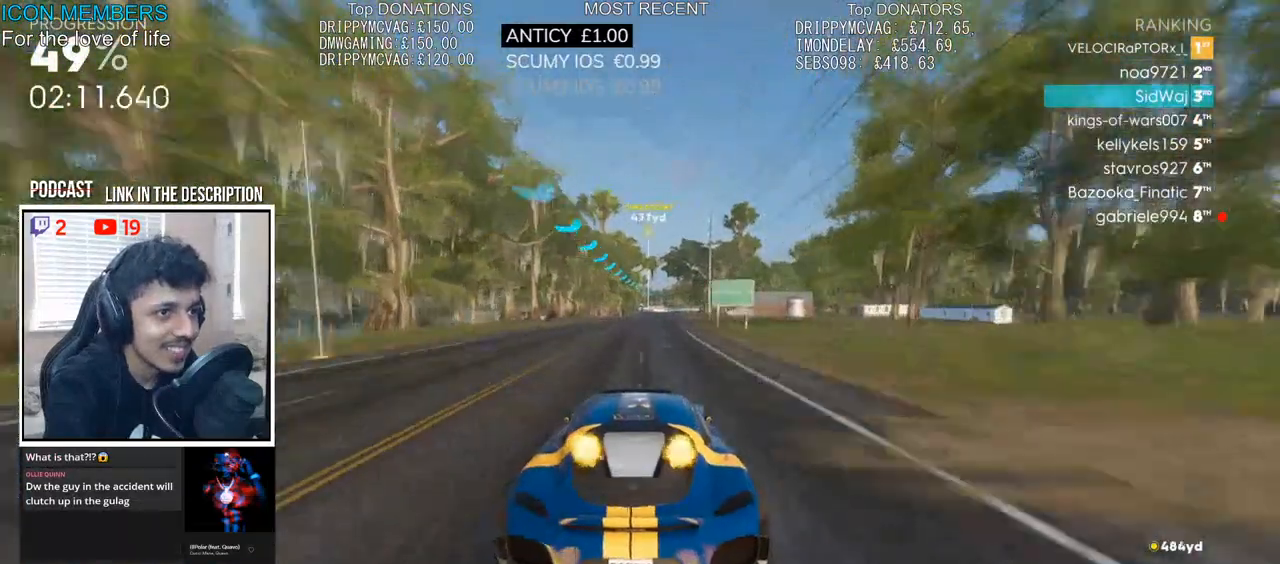
{"buttons": ["CROSS", "R2"], "left_stick": "center", "right_stick": "center", "events": [[167, "left_stick", "right"], [333, "left_stick", "center"]]}
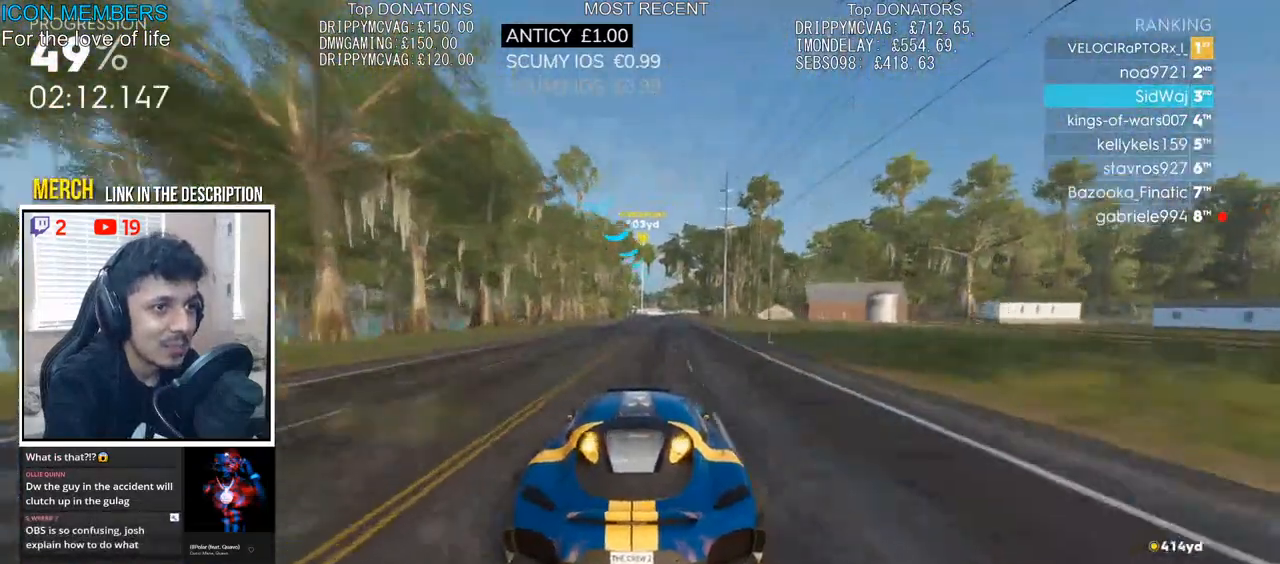
{"buttons": ["CROSS", "R2"], "left_stick": "center", "right_stick": "center", "events": []}
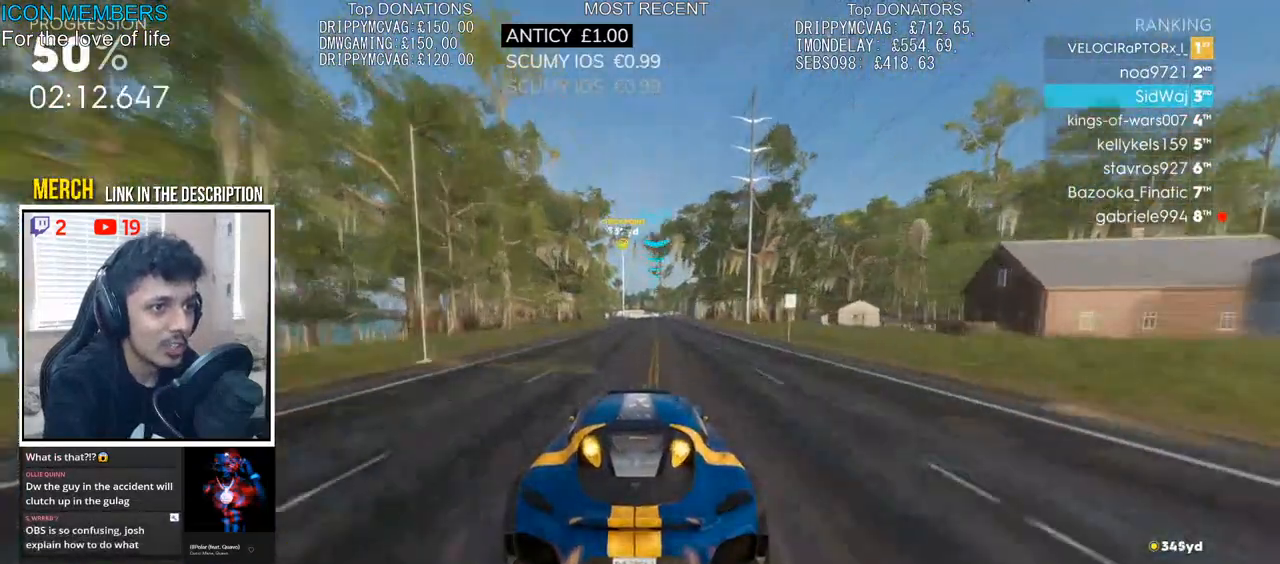
{"buttons": ["CROSS", "R2"], "left_stick": "center", "right_stick": "center", "events": [[133, "left_stick", "right"], [217, "left_stick", "center"], [317, "left_stick", "left"], [450, "left_stick", "center"]]}
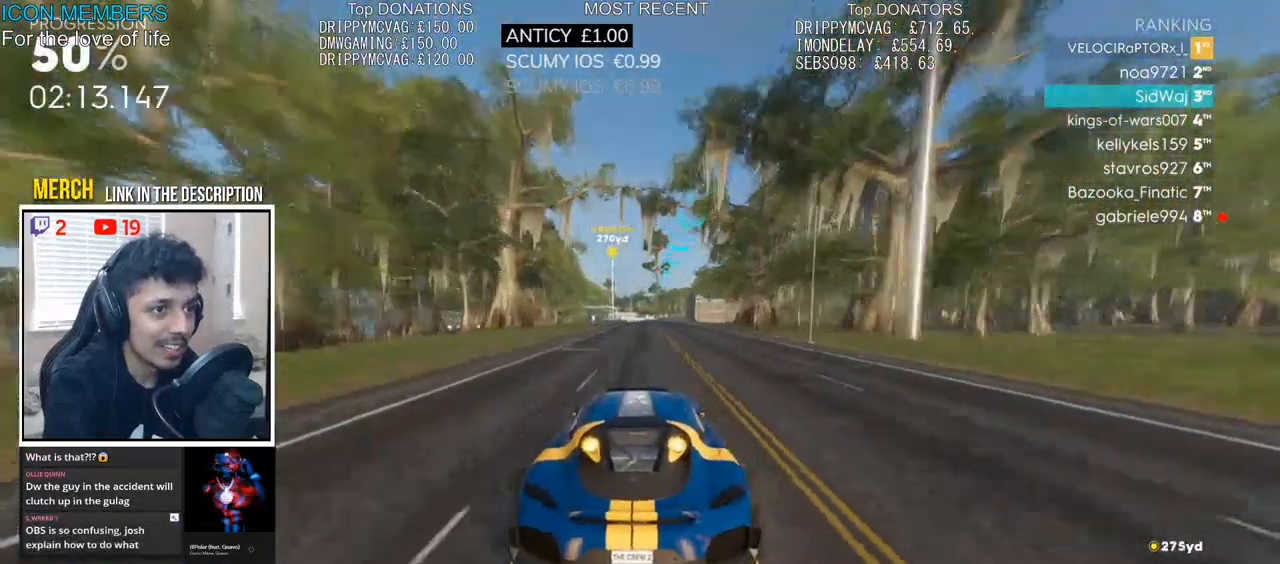
{"buttons": ["R2"], "left_stick": "left", "right_stick": "center", "events": [[150, "left_stick", "left"], [333, "left_stick", "center"], [433, "CROSS", "up"], [500, "left_stick", "left"]]}
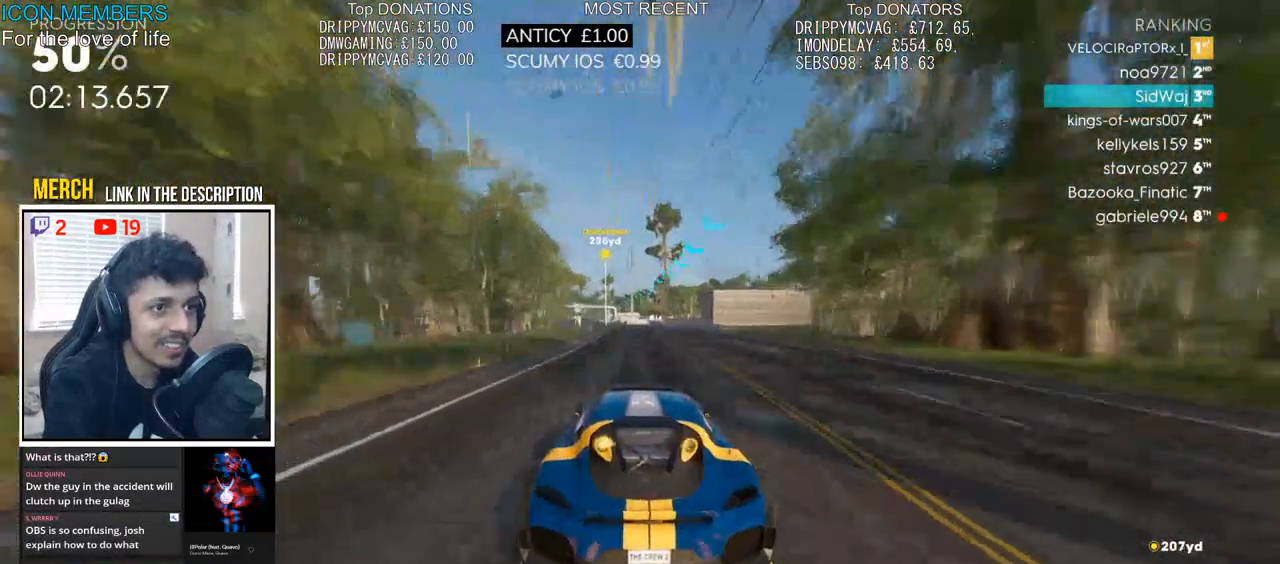
{"buttons": ["R2"], "left_stick": "left", "right_stick": "down", "events": [[17, "right_stick", "down"]]}
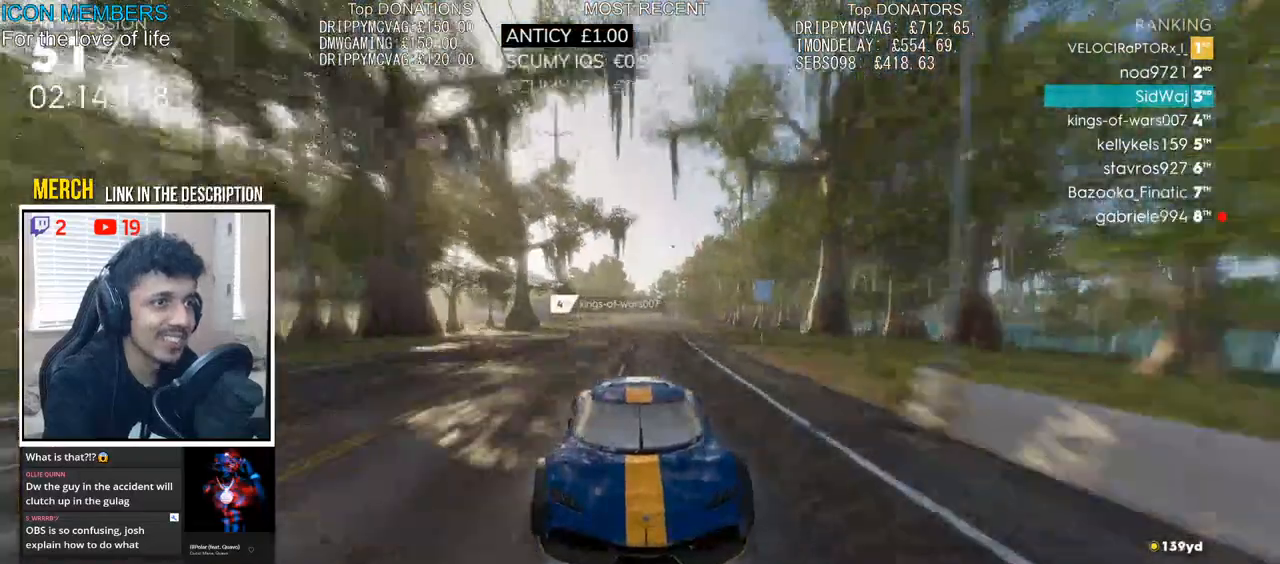
{"buttons": ["R2"], "left_stick": "center", "right_stick": "center", "events": [[100, "left_stick", "center"], [133, "right_stick", "center"], [183, "left_stick", "left"], [350, "left_stick", "center"]]}
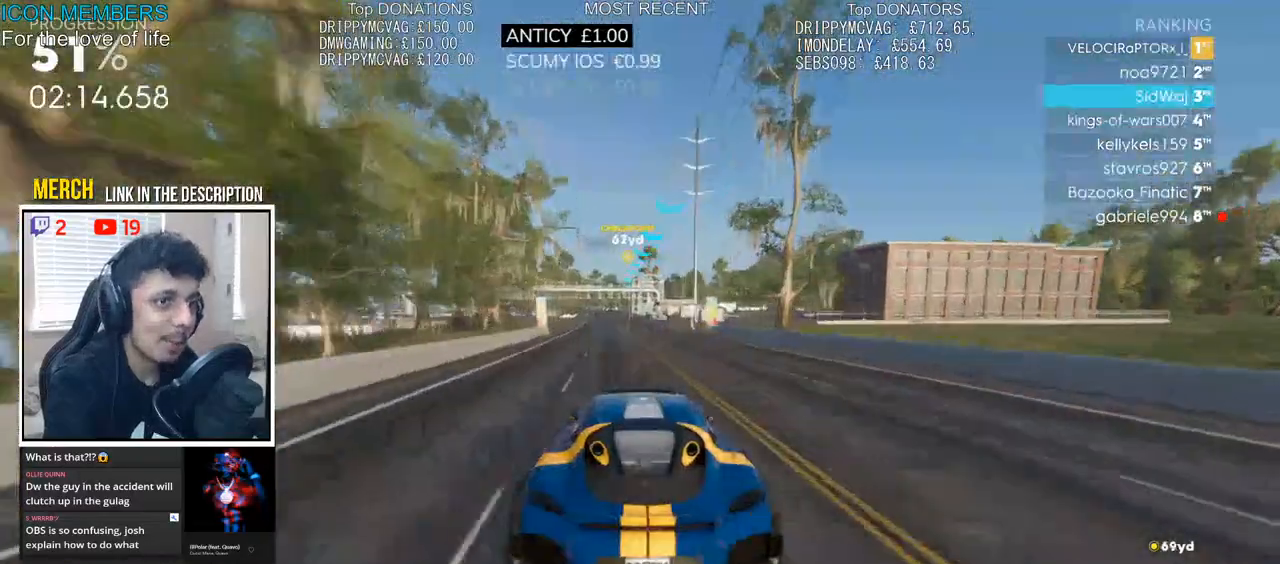
{"buttons": ["R2"], "left_stick": "left", "right_stick": "down", "events": [[17, "left_stick", "left"], [183, "left_stick", "center"], [317, "left_stick", "left"], [400, "right_stick", "down"]]}
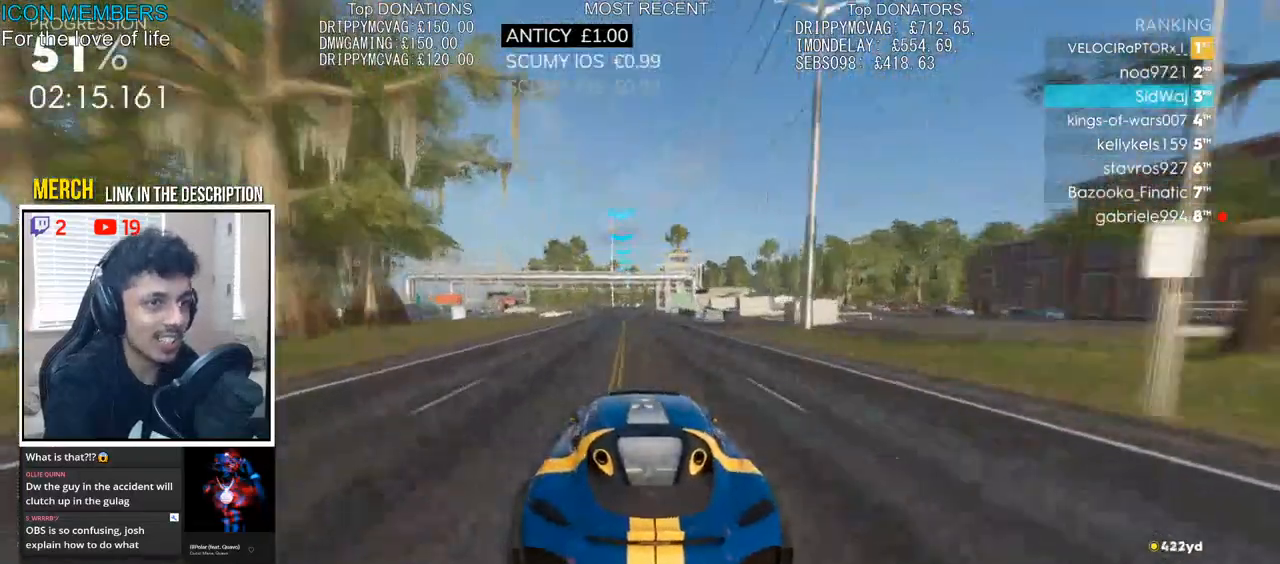
{"buttons": ["R2"], "left_stick": "center", "right_stick": "center", "events": [[100, "right_stick", "center"], [333, "left_stick", "center"]]}
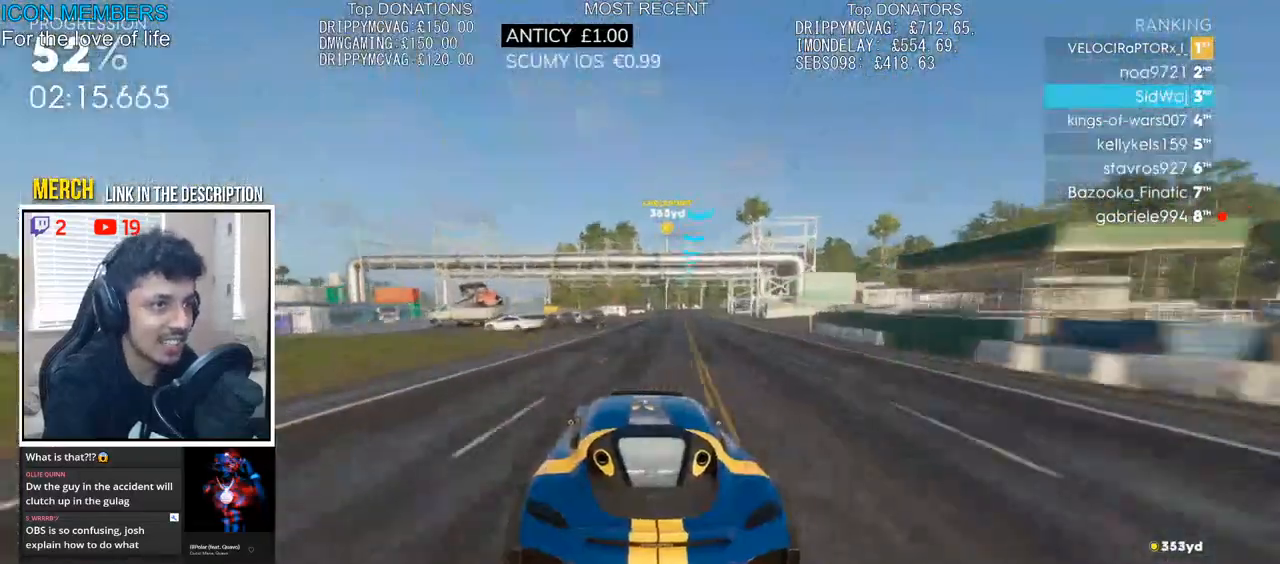
{"buttons": ["R2"], "left_stick": "center", "right_stick": "center", "events": [[33, "left_stick", "right"], [300, "left_stick", "center"]]}
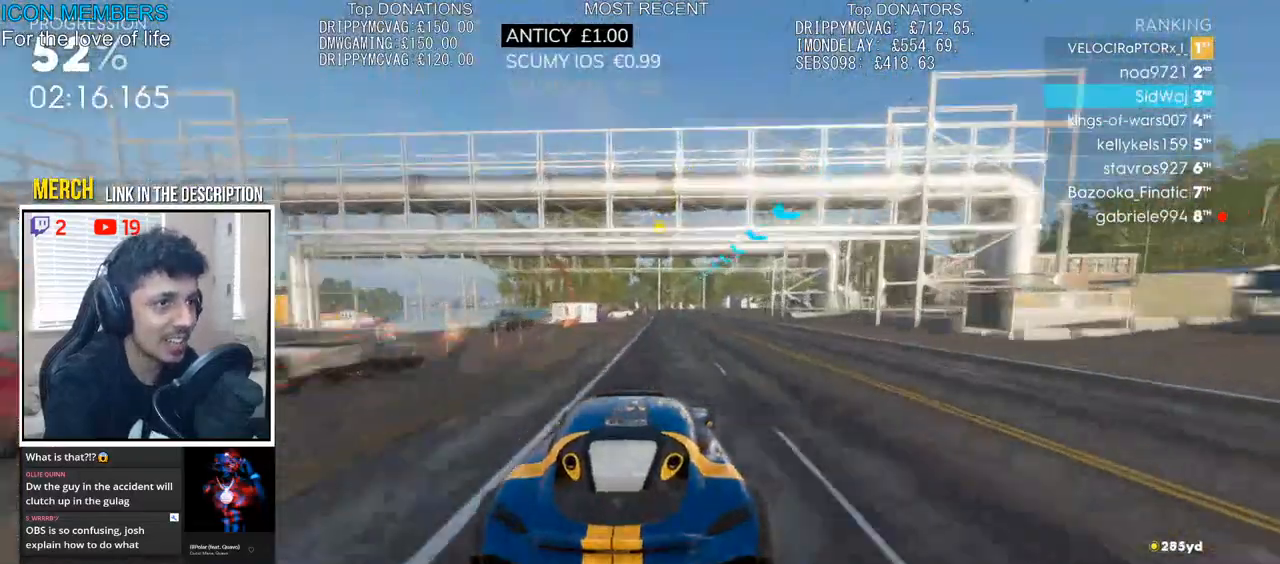
{"buttons": ["R2"], "left_stick": "center", "right_stick": "center", "events": [[183, "left_stick", "left"], [283, "left_stick", "center"]]}
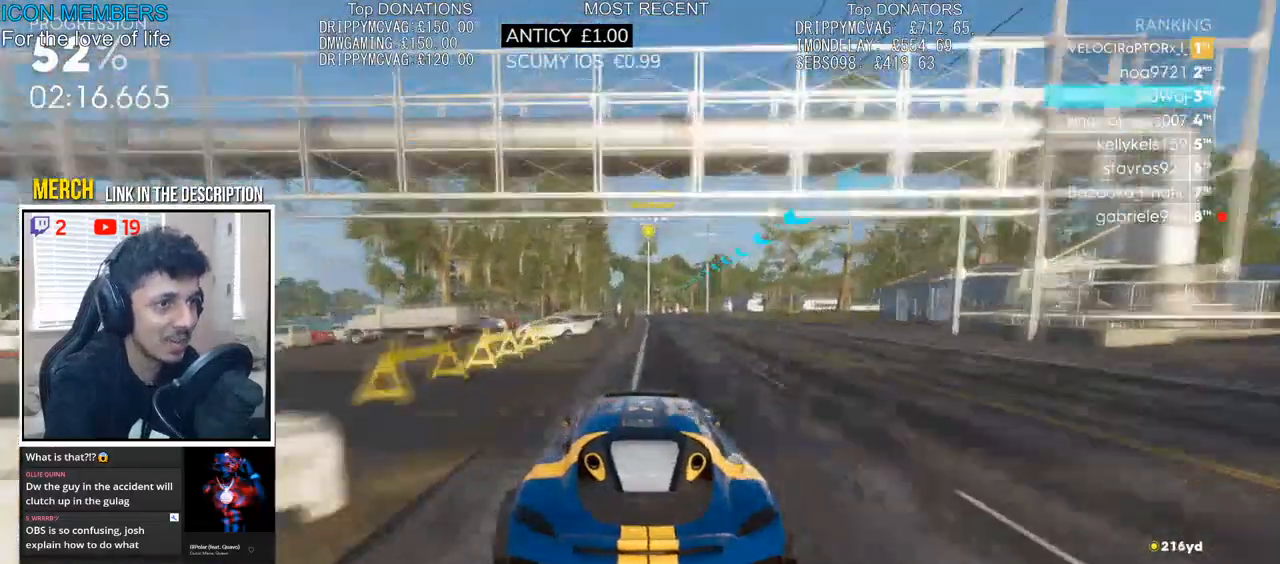
{"buttons": ["R2"], "left_stick": "center", "right_stick": "center", "events": []}
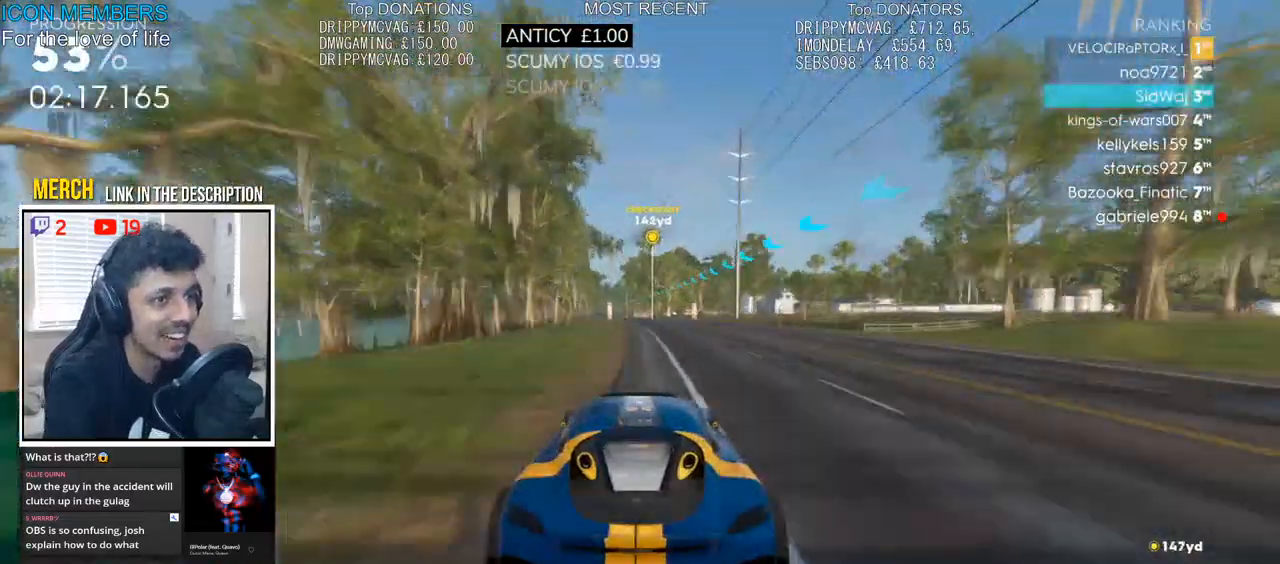
{"buttons": ["R2"], "left_stick": "left", "right_stick": "center", "events": [[150, "left_stick", "left"], [300, "left_stick", "center"], [400, "left_stick", "left"]]}
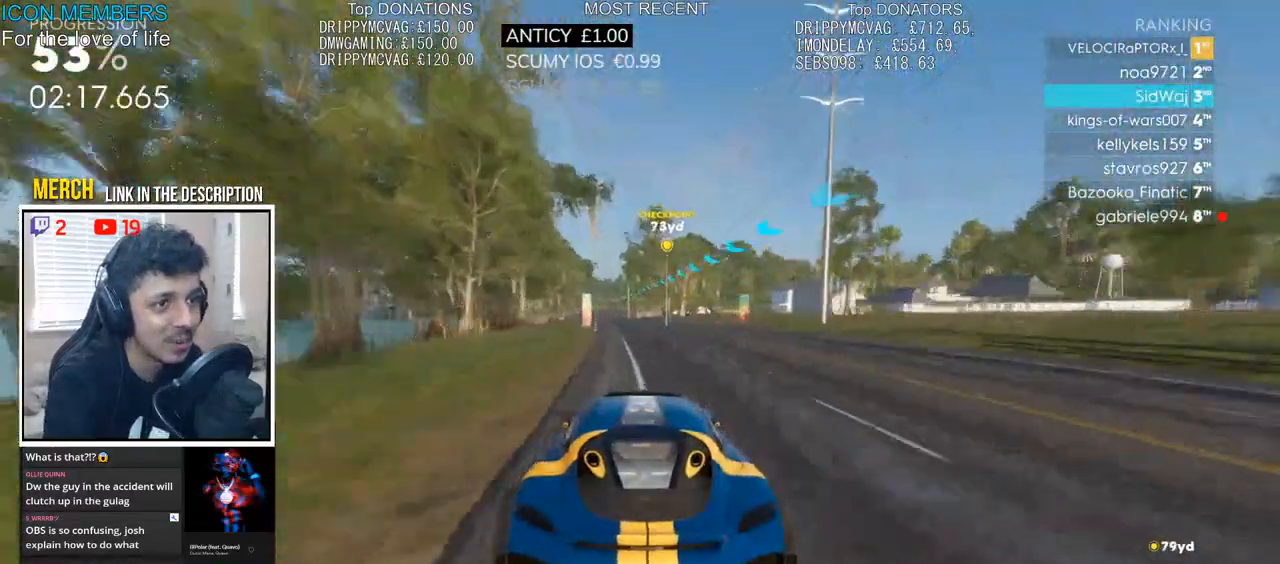
{"buttons": ["R2"], "left_stick": "center", "right_stick": "center", "events": [[33, "left_stick", "center"], [183, "left_stick", "left"], [317, "left_stick", "center"]]}
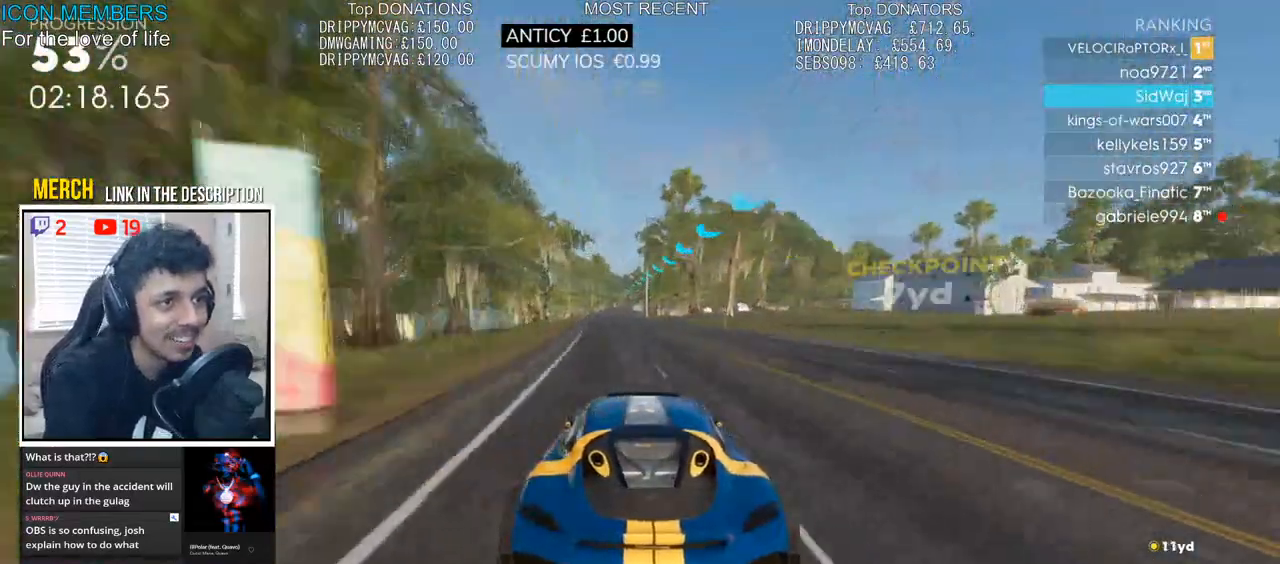
{"buttons": ["R2"], "left_stick": "left", "right_stick": "center", "events": [[33, "left_stick", "left"], [183, "left_stick", "center"], [283, "left_stick", "up-right"], [450, "left_stick", "left"]]}
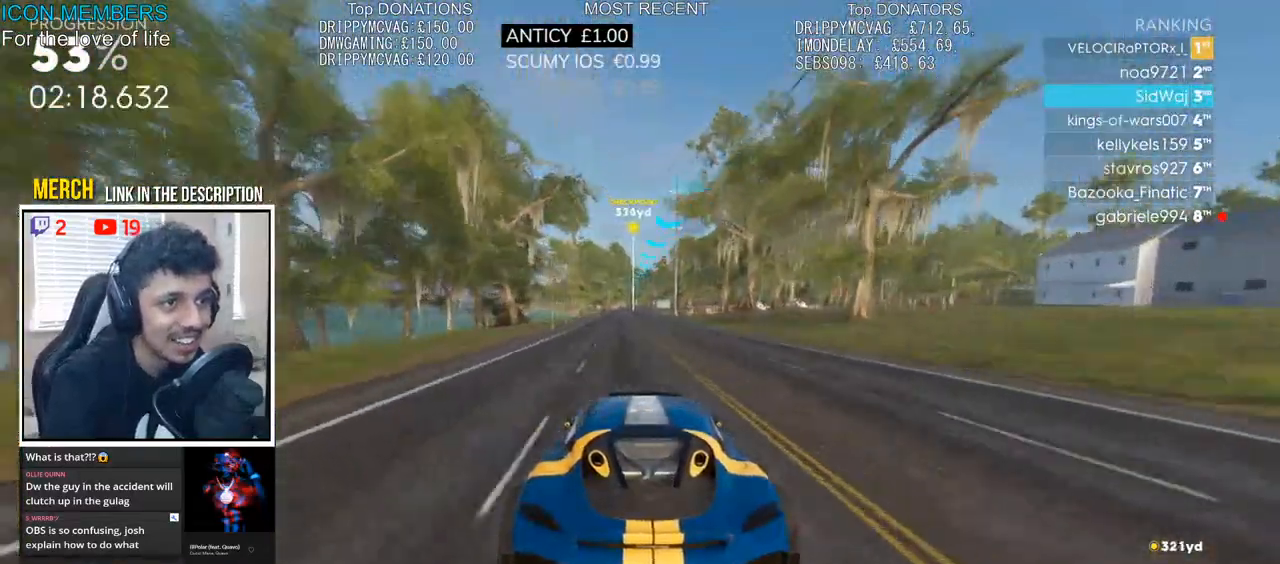
{"buttons": ["R2"], "left_stick": "right", "right_stick": "center", "events": [[133, "left_stick", "center"], [267, "left_stick", "left"], [350, "left_stick", "center"], [467, "left_stick", "right"]]}
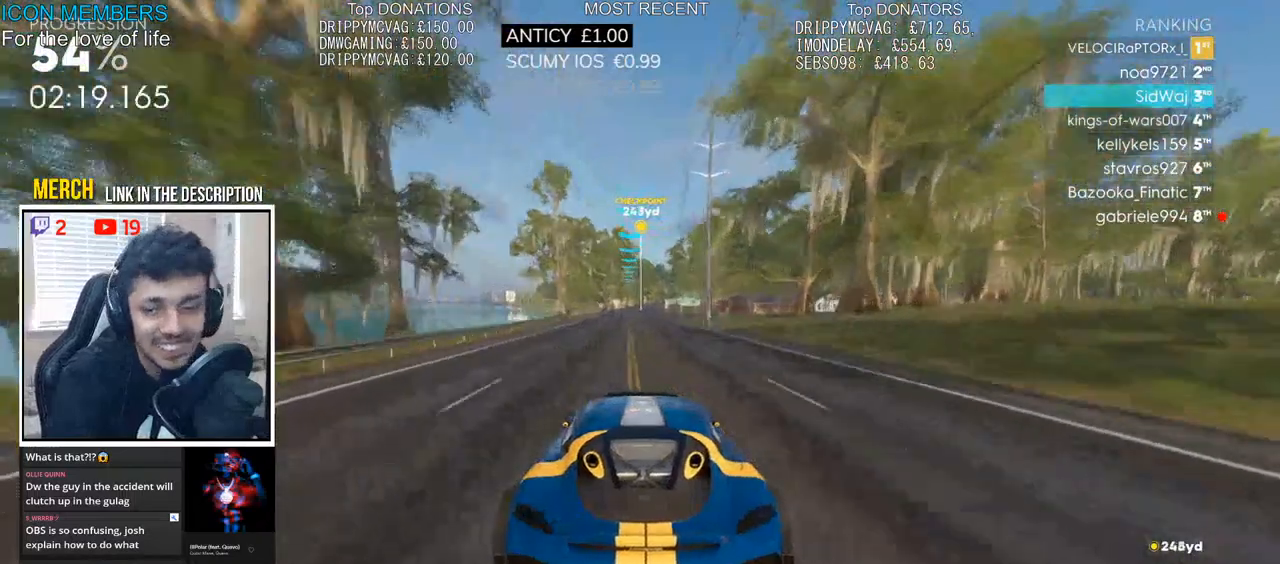
{"buttons": ["R2"], "left_stick": "left", "right_stick": "center", "events": [[117, "left_stick", "center"], [417, "left_stick", "left"]]}
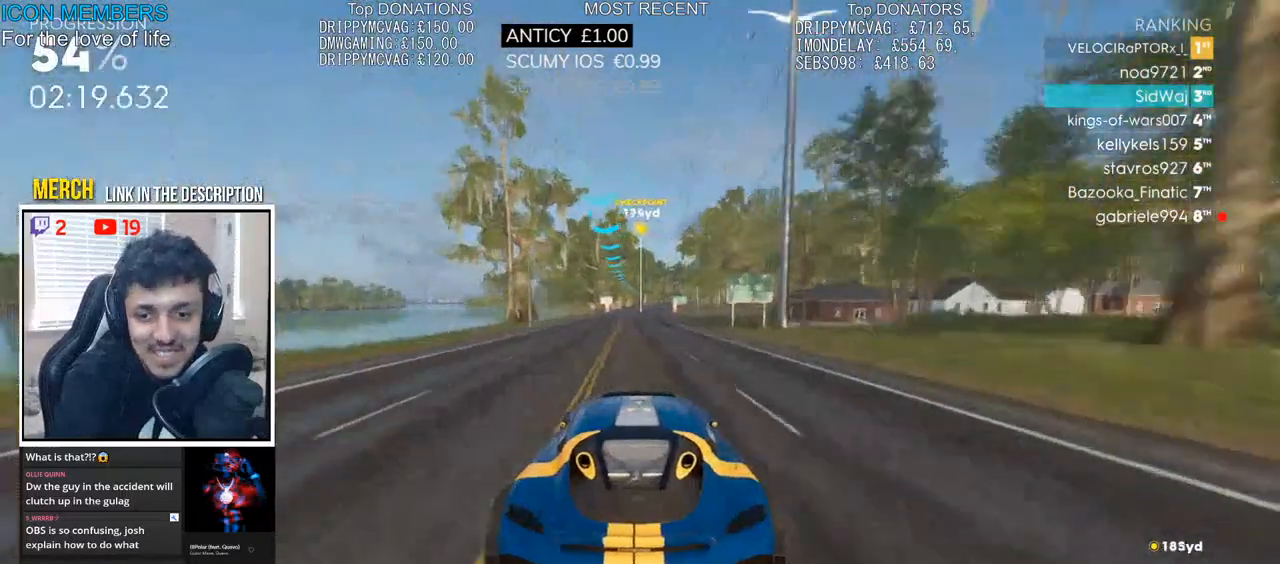
{"buttons": ["R2"], "left_stick": "right", "right_stick": "center", "events": [[17, "left_stick", "center"], [117, "left_stick", "right"], [283, "left_stick", "center"], [500, "left_stick", "right"]]}
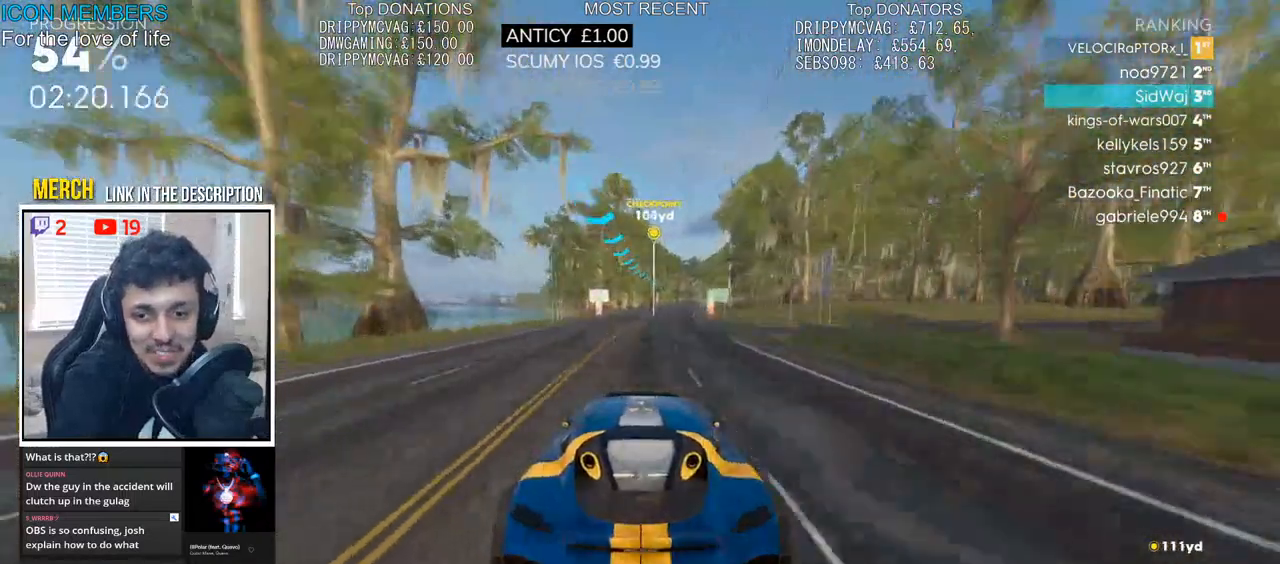
{"buttons": ["R2"], "left_stick": "center", "right_stick": "center", "events": [[133, "left_stick", "center"], [283, "left_stick", "right"], [450, "left_stick", "center"]]}
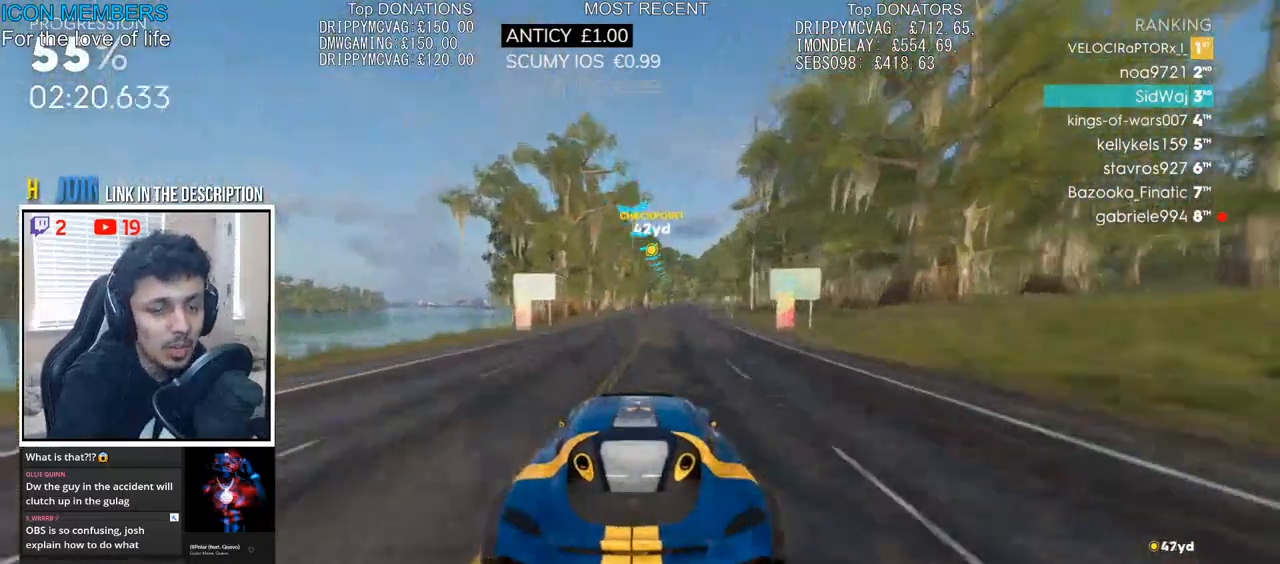
{"buttons": ["L1", "R2"], "left_stick": "center", "right_stick": "center", "events": [[283, "left_stick", "right"], [417, "left_stick", "center"], [500, "L1", "down"]]}
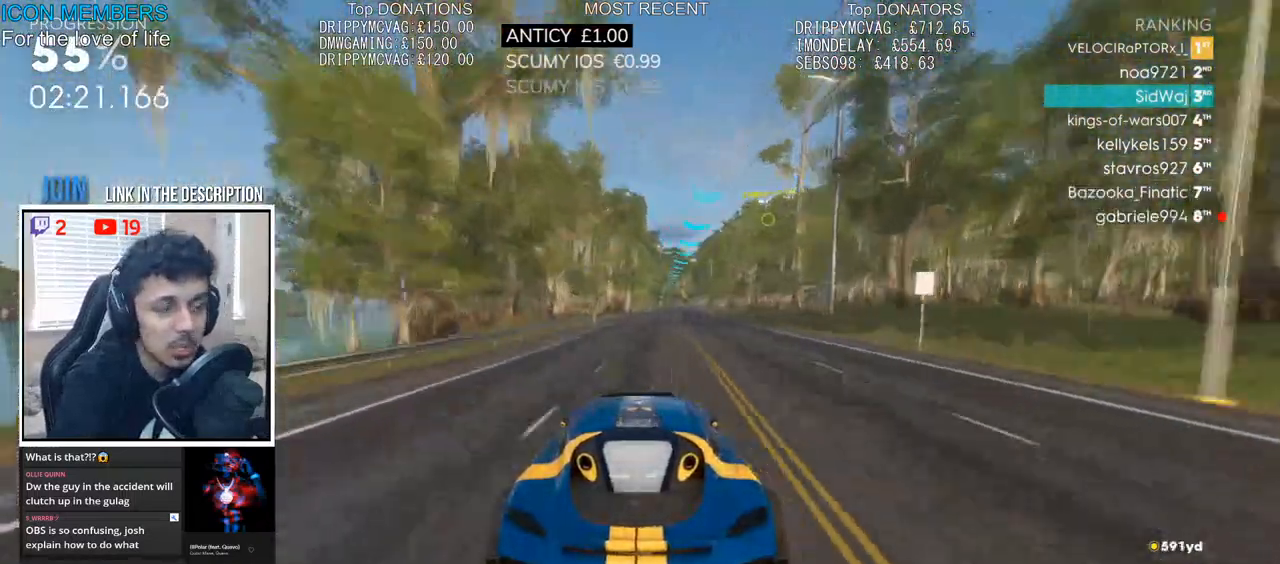
{"buttons": ["R2"], "left_stick": "center", "right_stick": "center", "events": [[100, "L1", "up"], [167, "left_stick", "right"], [467, "left_stick", "center"]]}
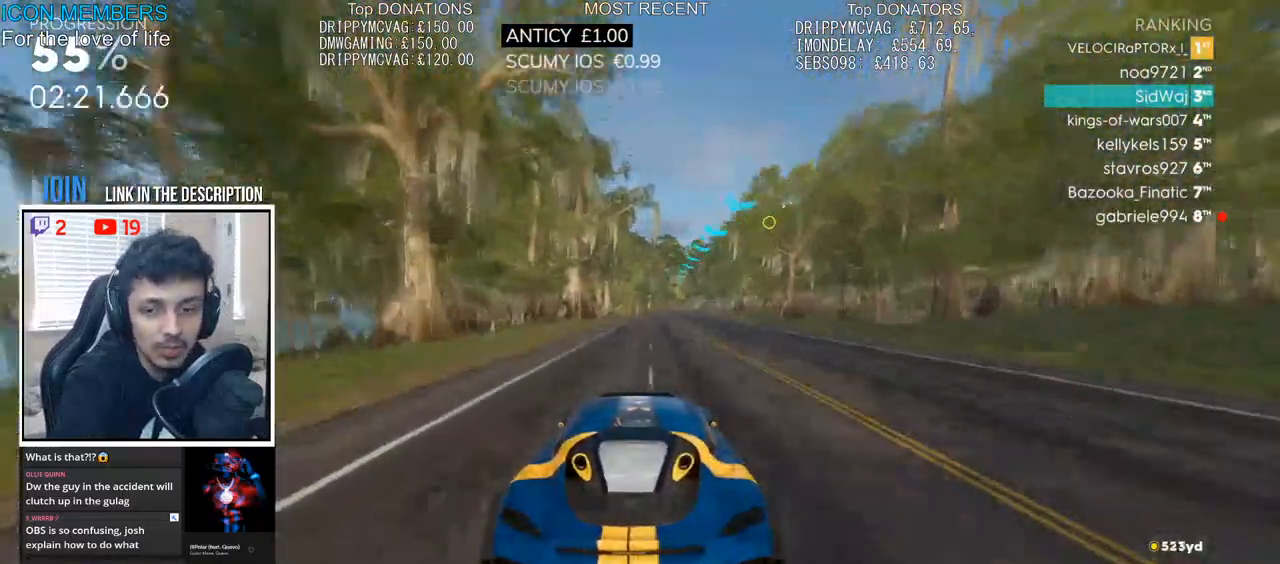
{"buttons": ["R2"], "left_stick": "right", "right_stick": "center", "events": [[100, "left_stick", "right"], [267, "left_stick", "center"], [417, "left_stick", "right"]]}
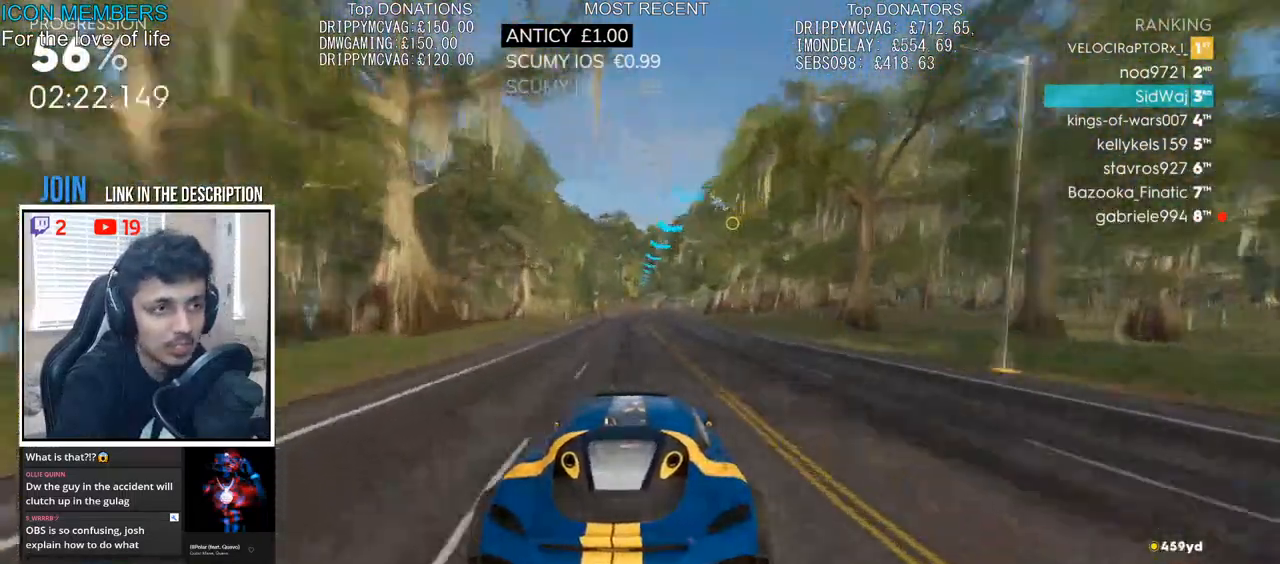
{"buttons": ["R2"], "left_stick": "center", "right_stick": "center", "events": [[100, "left_stick", "center"], [200, "left_stick", "left"], [350, "left_stick", "center"]]}
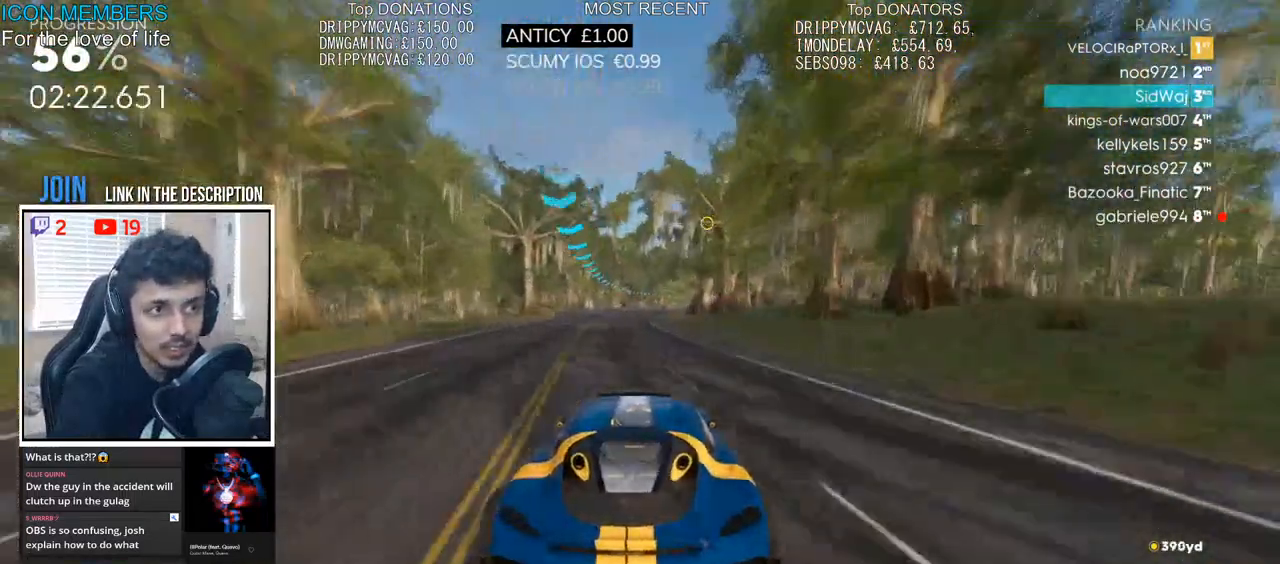
{"buttons": ["R2"], "left_stick": "center", "right_stick": "center", "events": [[83, "left_stick", "right"], [250, "left_stick", "center"]]}
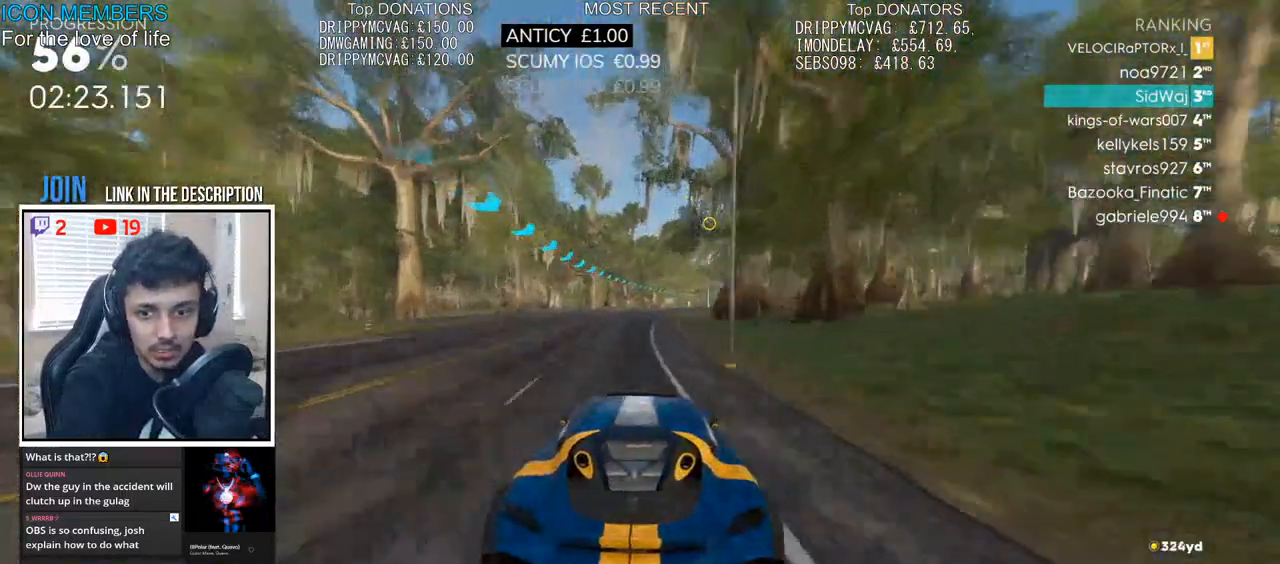
{"buttons": ["R2"], "left_stick": "right", "right_stick": "center", "events": [[100, "left_stick", "right"], [250, "left_stick", "center"], [417, "left_stick", "right"]]}
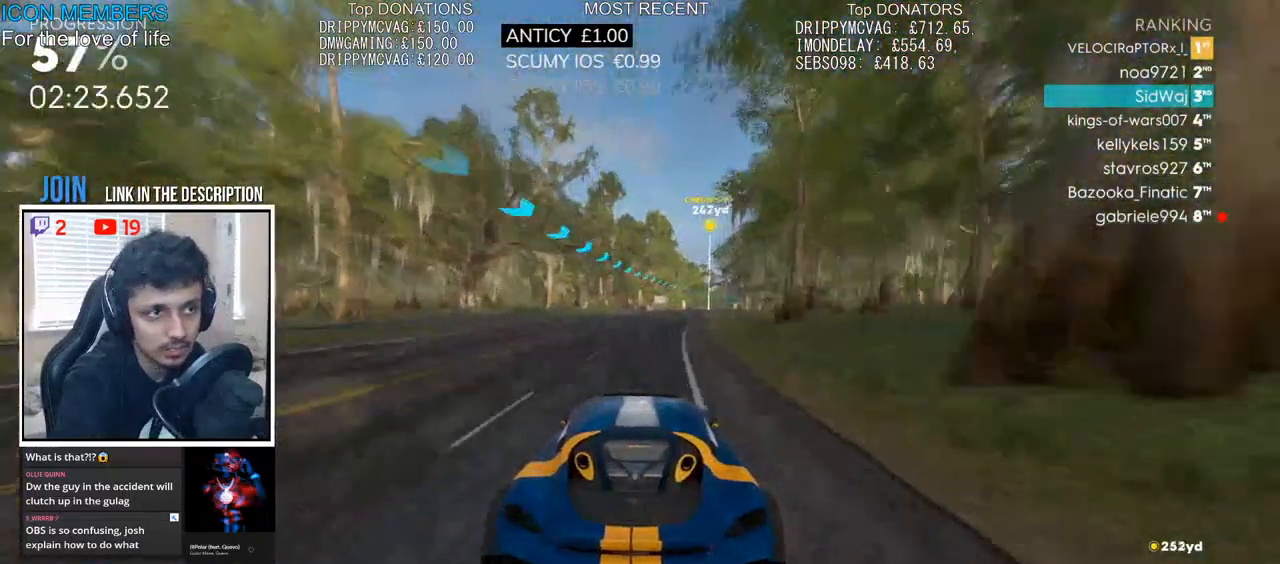
{"buttons": ["R2"], "left_stick": "right", "right_stick": "center", "events": [[167, "left_stick", "center"], [367, "left_stick", "right"]]}
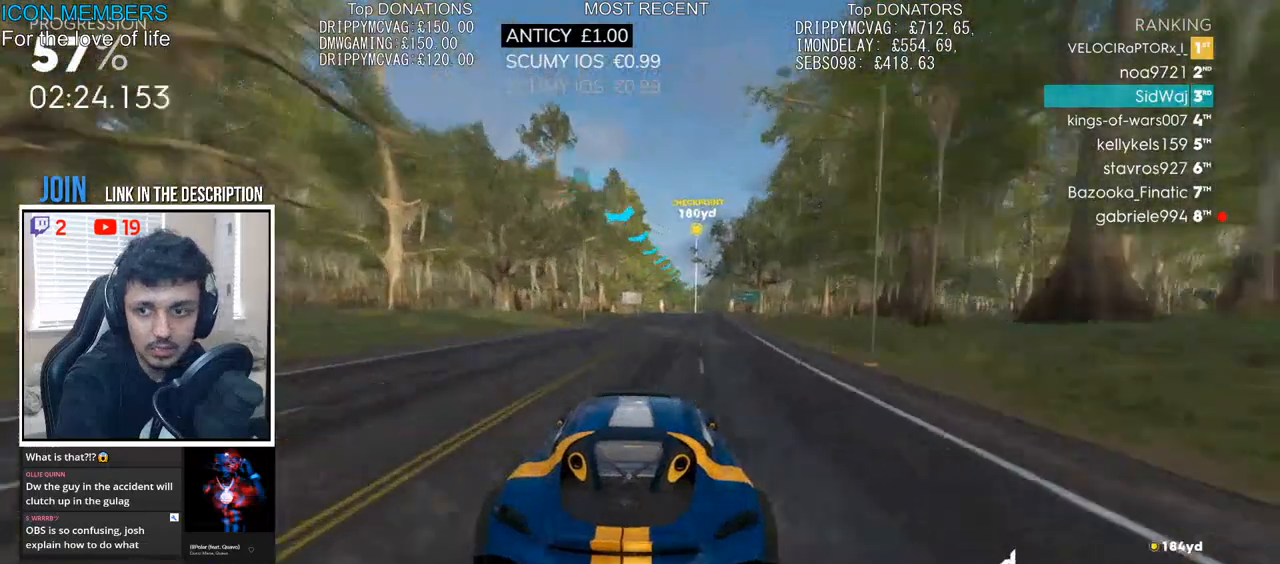
{"buttons": ["R2"], "left_stick": "right", "right_stick": "center", "events": [[33, "left_stick", "center"], [233, "left_stick", "right"], [383, "left_stick", "center"], [500, "left_stick", "right"]]}
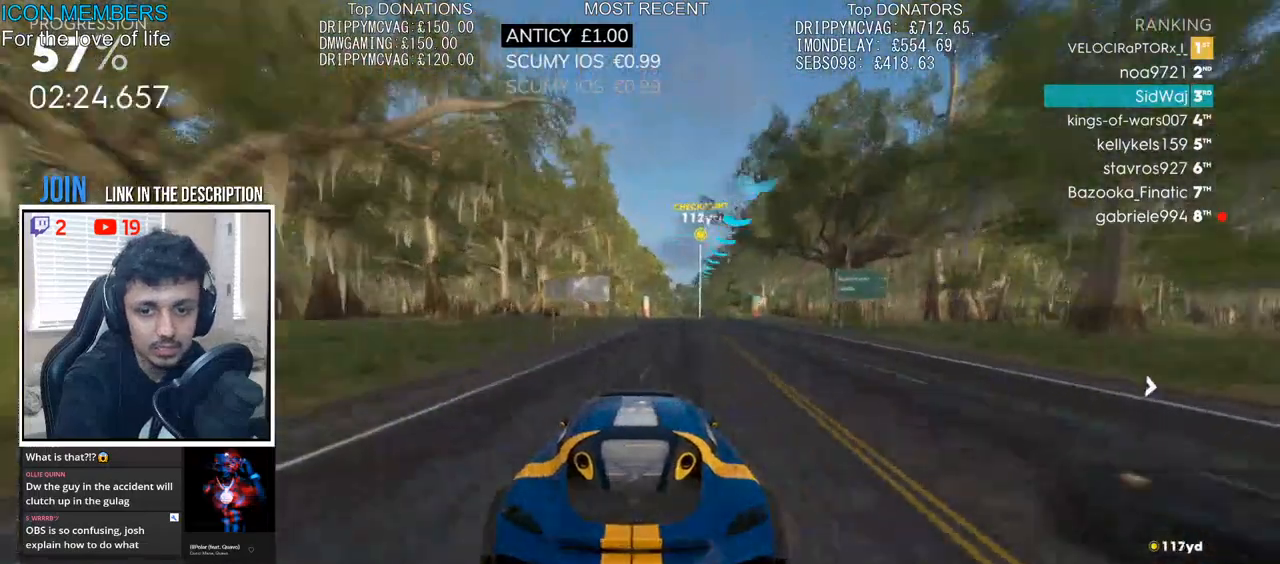
{"buttons": ["R2"], "left_stick": "right", "right_stick": "center", "events": [[183, "left_stick", "center"], [400, "left_stick", "right"]]}
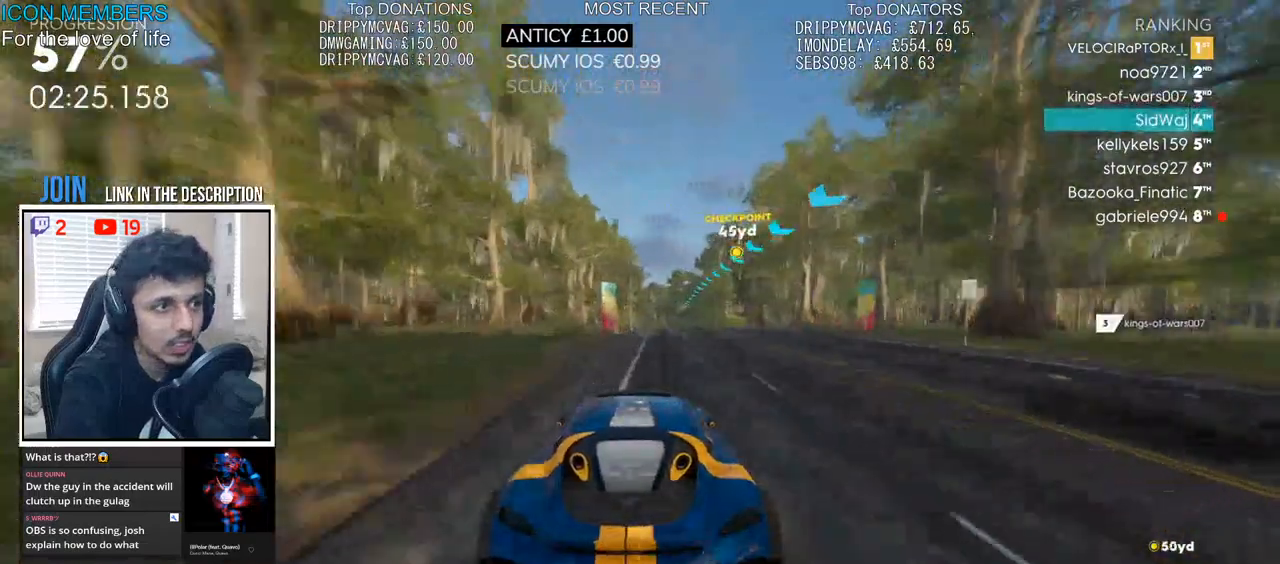
{"buttons": ["R2"], "left_stick": "right", "right_stick": "center", "events": [[67, "left_stick", "center"], [417, "left_stick", "right"]]}
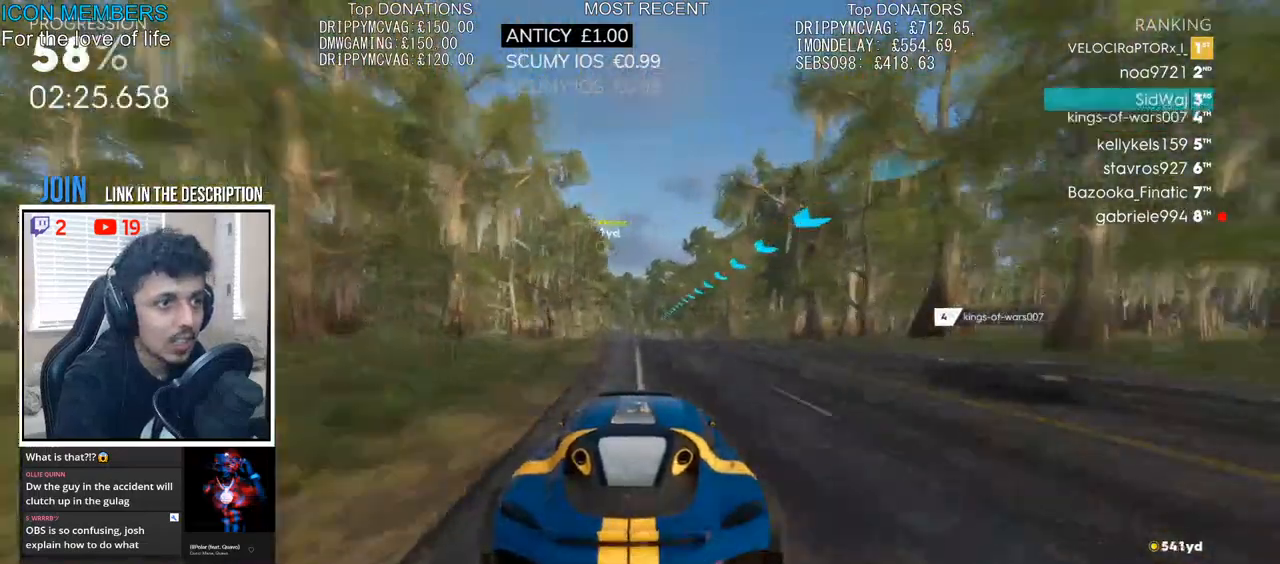
{"buttons": ["R2"], "left_stick": "center", "right_stick": "center", "events": [[33, "left_stick", "center"]]}